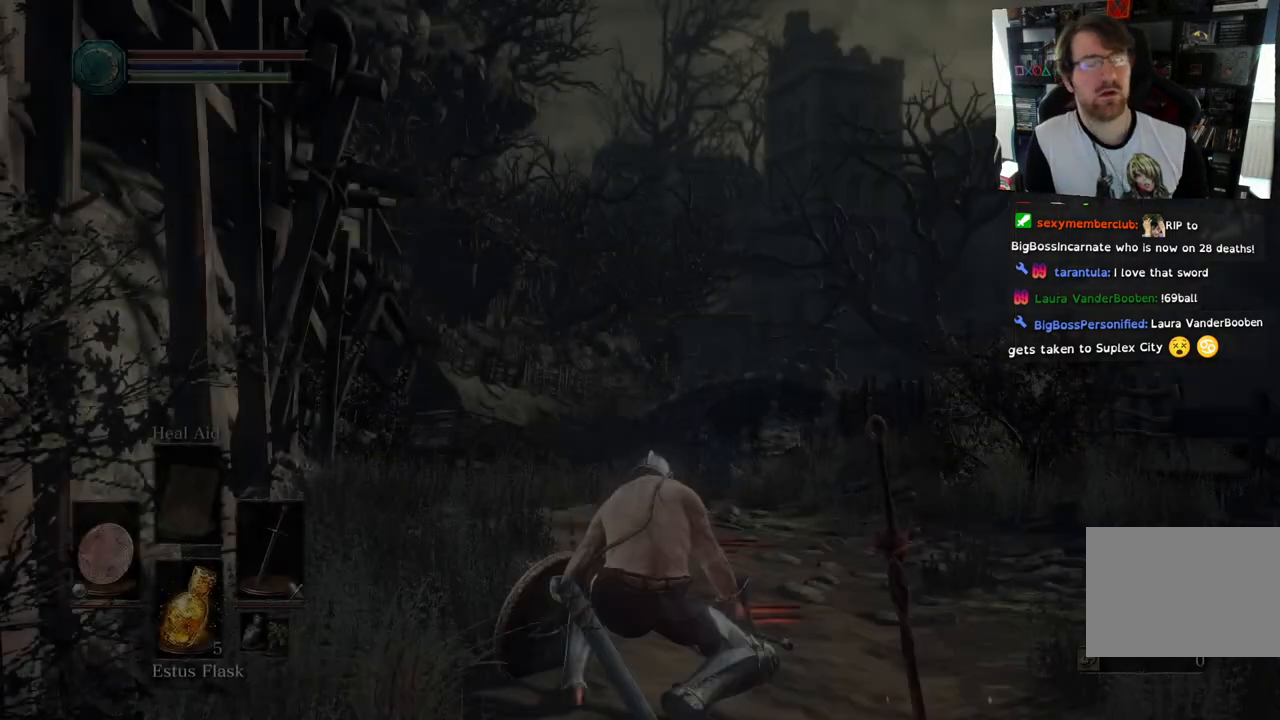
Gameplay with a controller (PlayStation layout); each line is a JSON object with the inputs held at the frame after it. "events" lists button and stick changes between this image and that frame as [ms after this image, input, new state], when the widget could be followed in between.
{"buttons": [], "left_stick": "center", "right_stick": "down-right", "events": [[500, "right_stick", "down-right"]]}
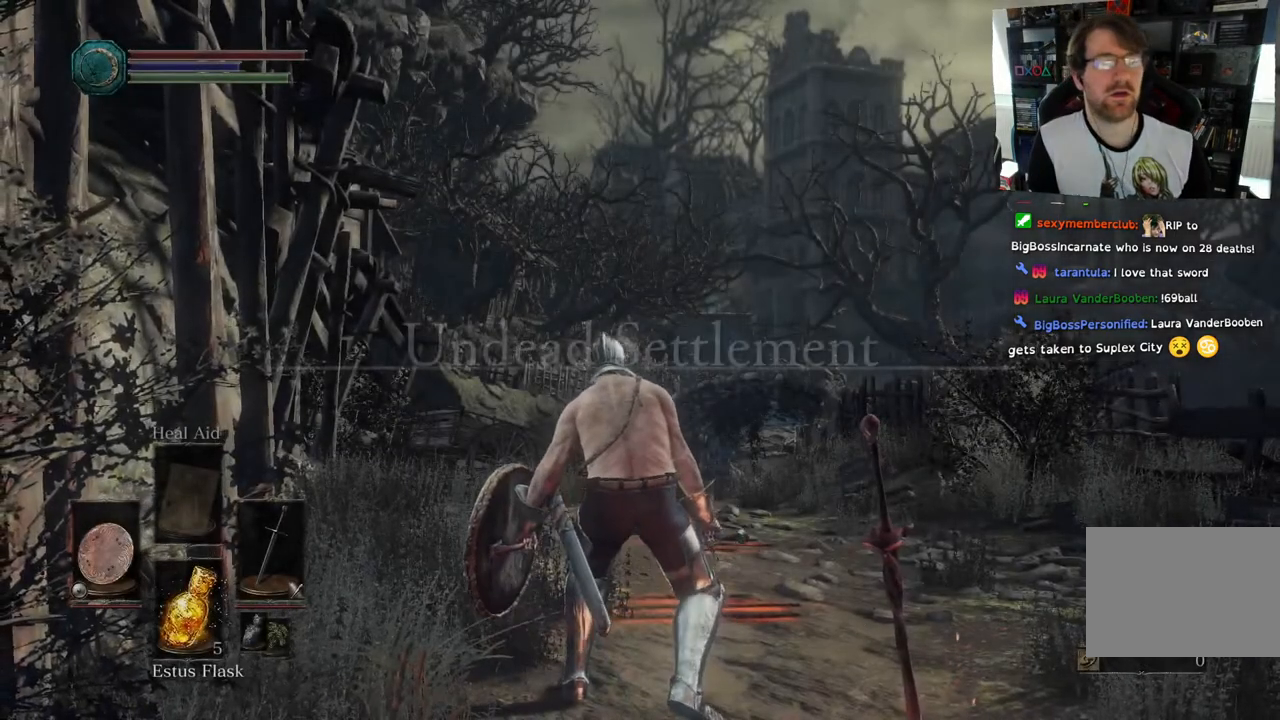
{"buttons": [], "left_stick": "up", "right_stick": "down-right", "events": [[250, "left_stick", "up-right"], [500, "left_stick", "up"]]}
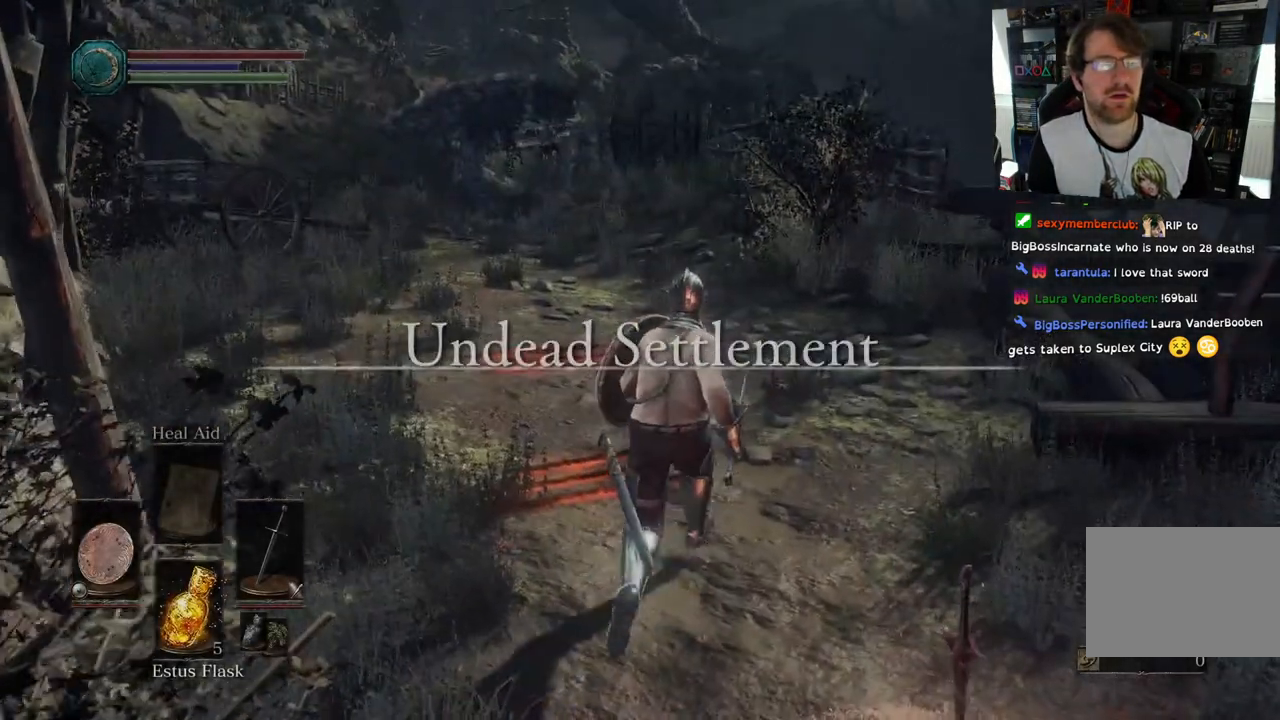
{"buttons": [], "left_stick": "up", "right_stick": "right"}
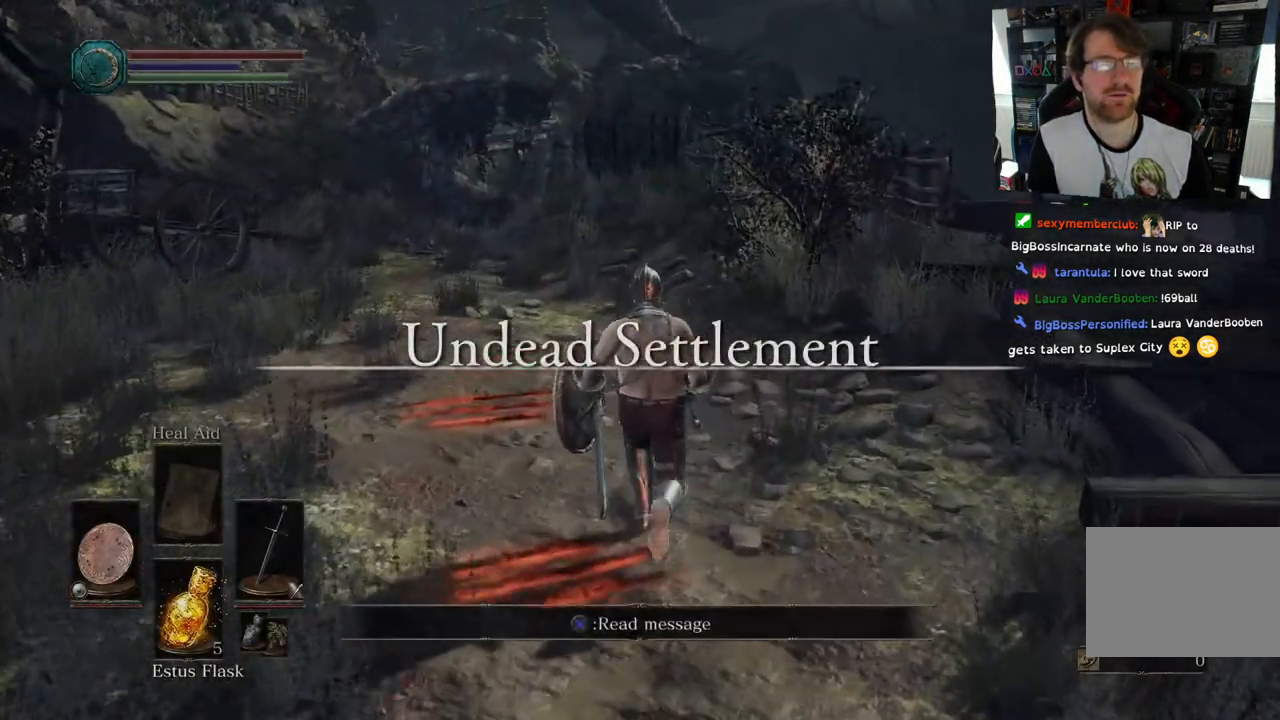
{"buttons": [], "left_stick": "up", "right_stick": "right"}
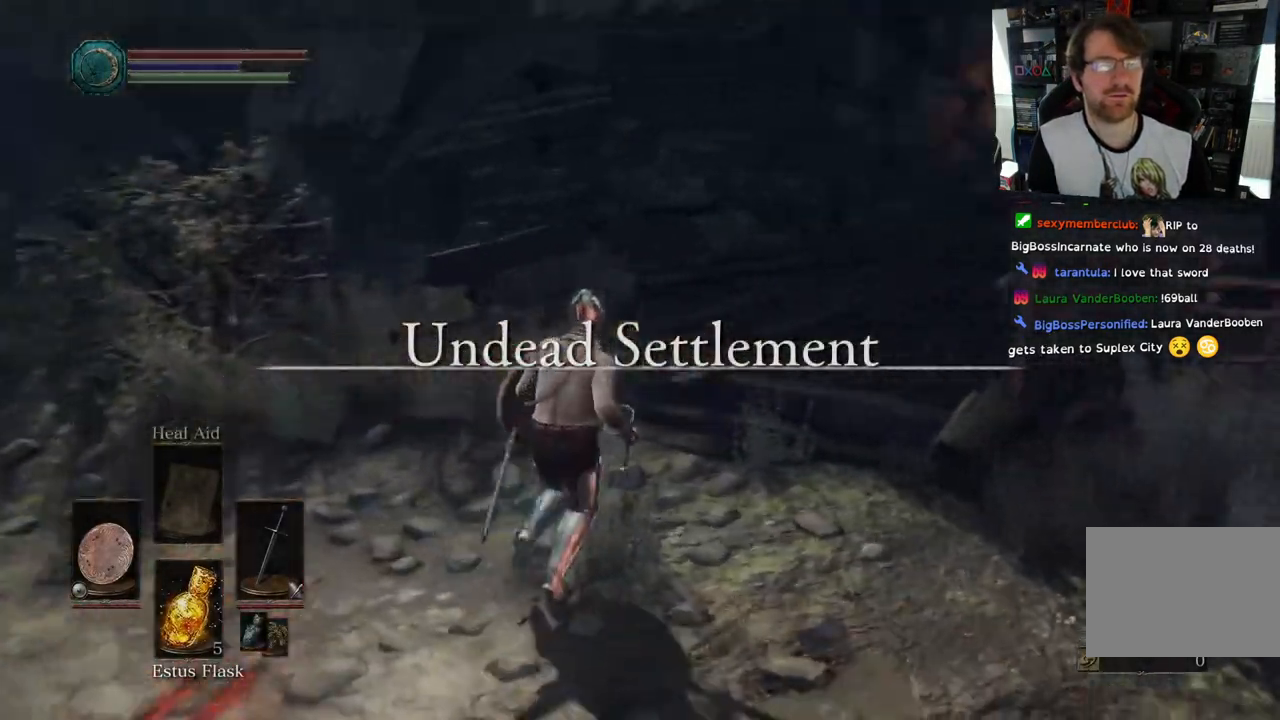
{"buttons": [], "left_stick": "up", "right_stick": "right", "events": []}
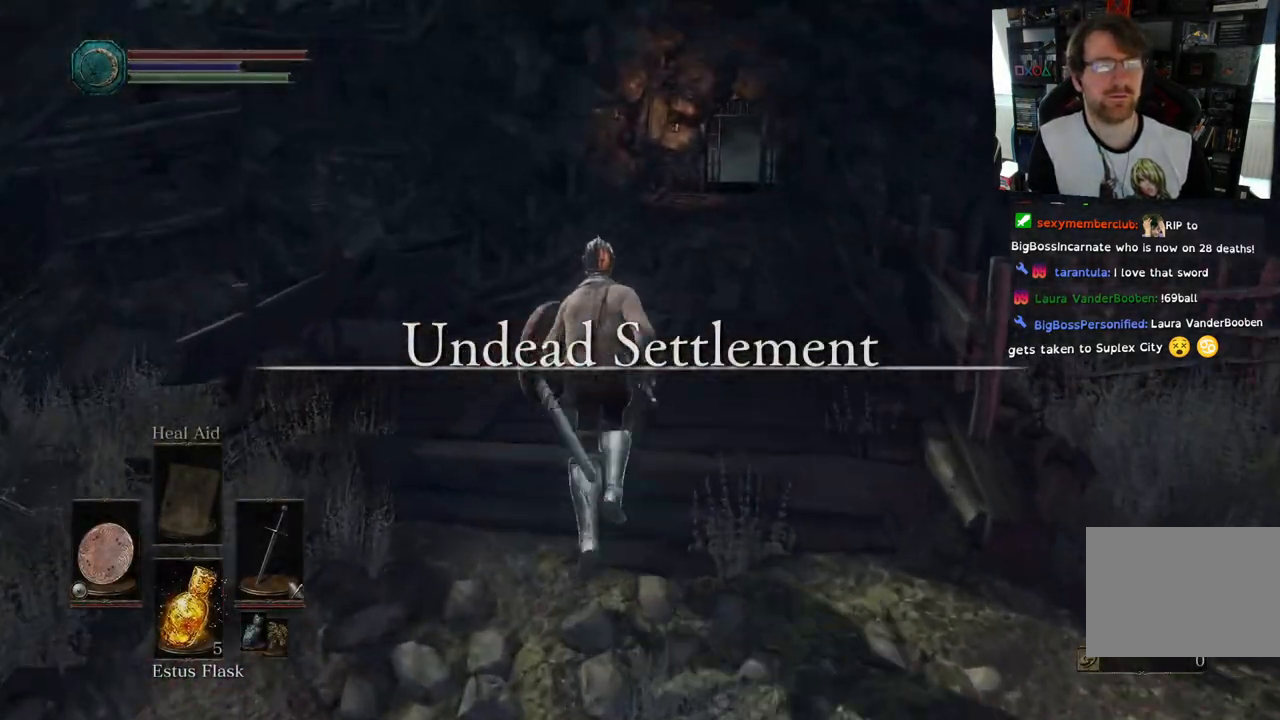
{"buttons": [], "left_stick": "up", "right_stick": "center", "events": [[433, "right_stick", "center"]]}
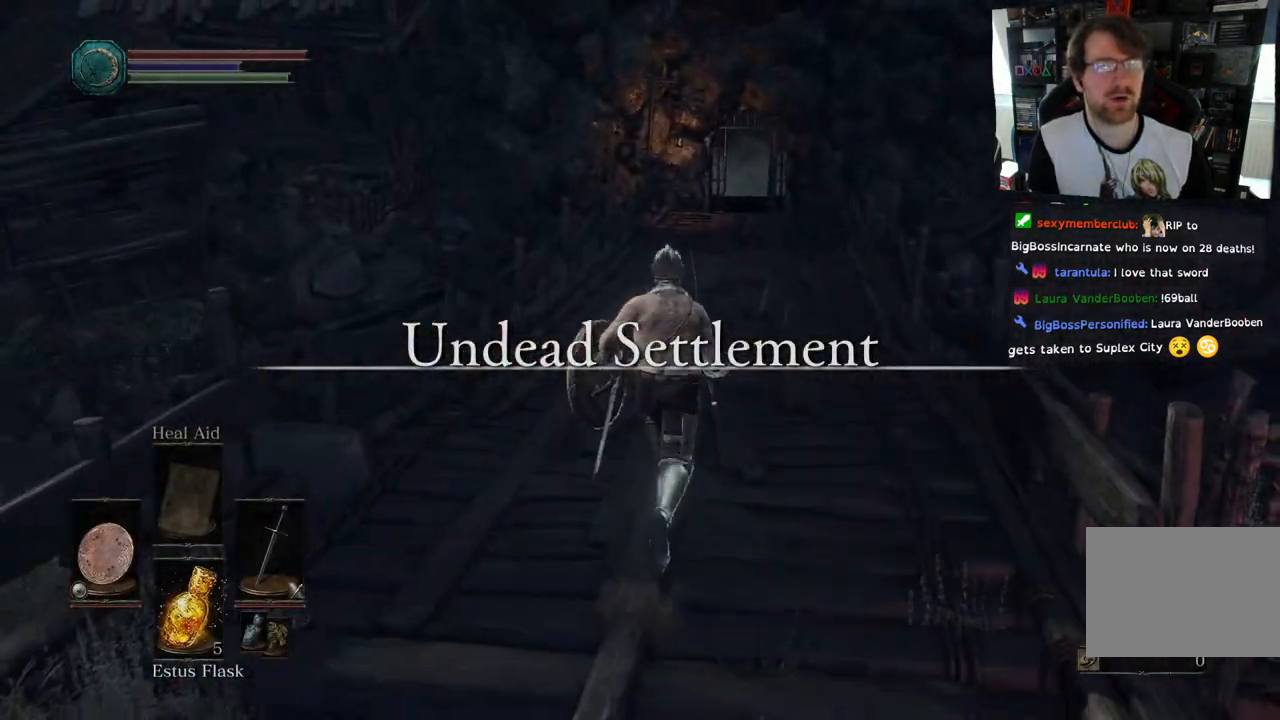
{"buttons": [], "left_stick": "up", "right_stick": "center", "events": []}
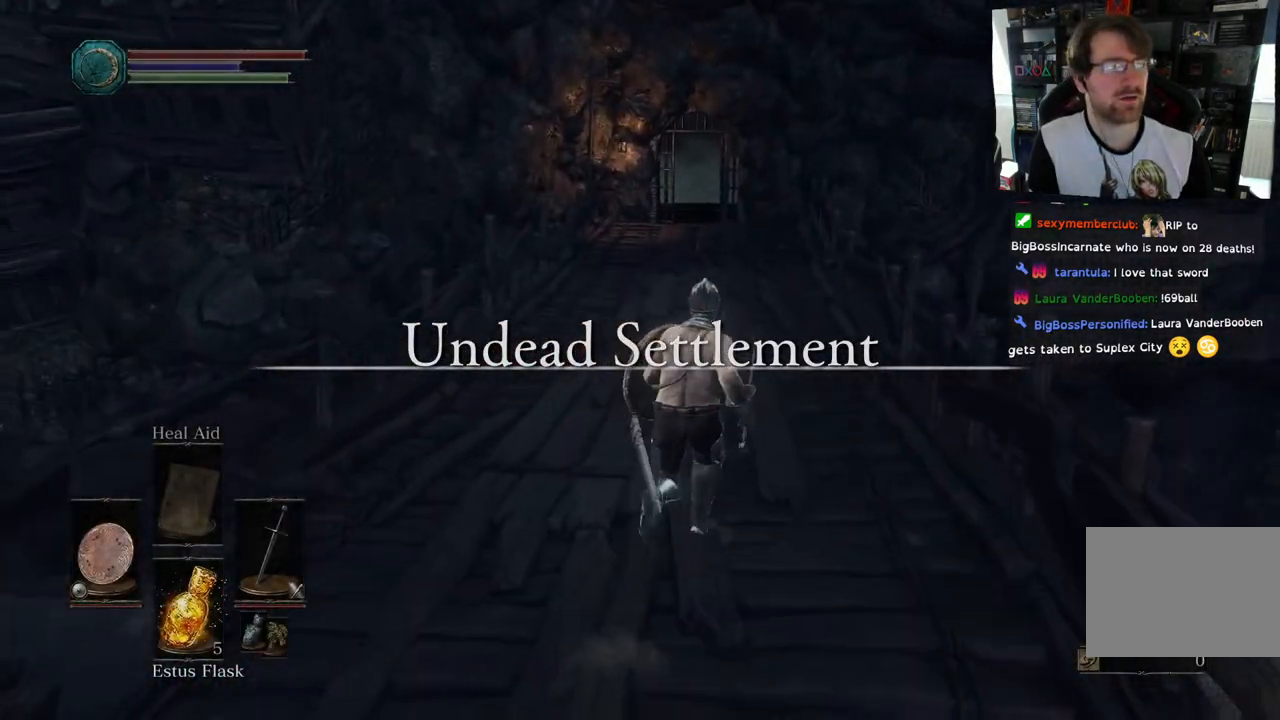
{"buttons": [], "left_stick": "center", "right_stick": "center", "events": [[500, "left_stick", "center"]]}
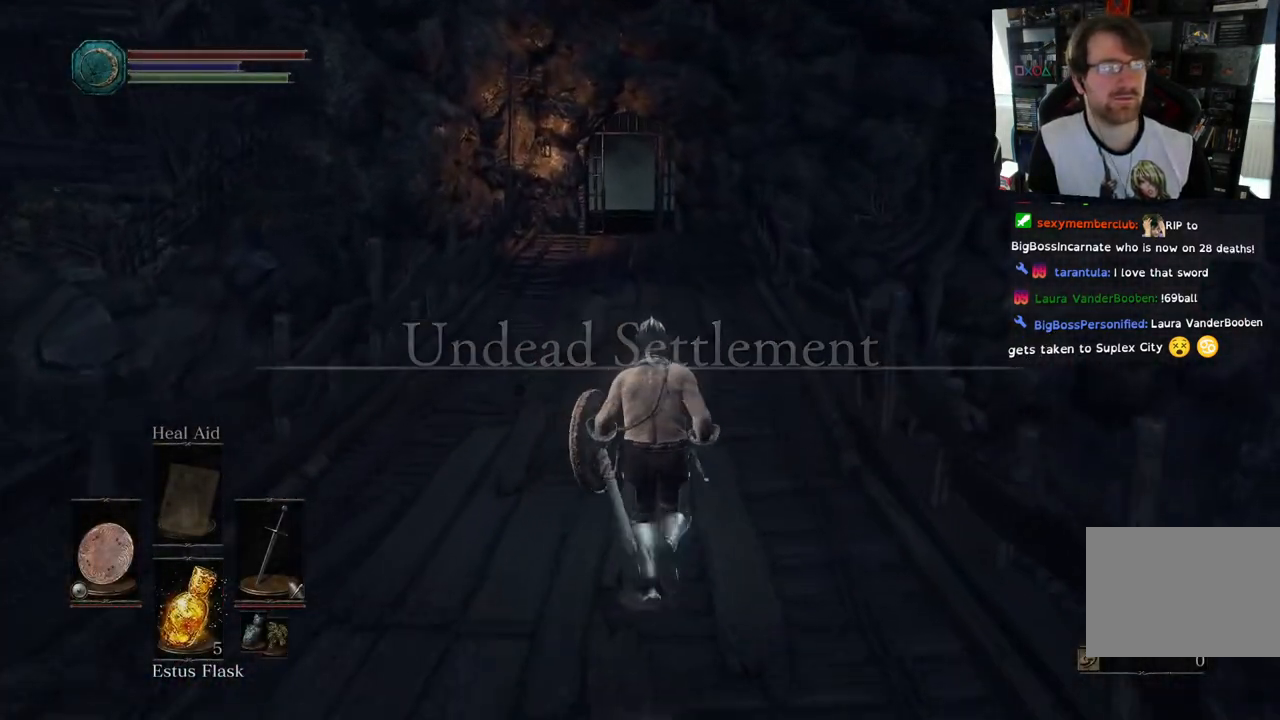
{"buttons": [], "left_stick": "down-right", "right_stick": "right", "events": [[33, "left_stick", "up"], [50, "left_stick", "center"], [167, "left_stick", "down-right"], [233, "right_stick", "right"]]}
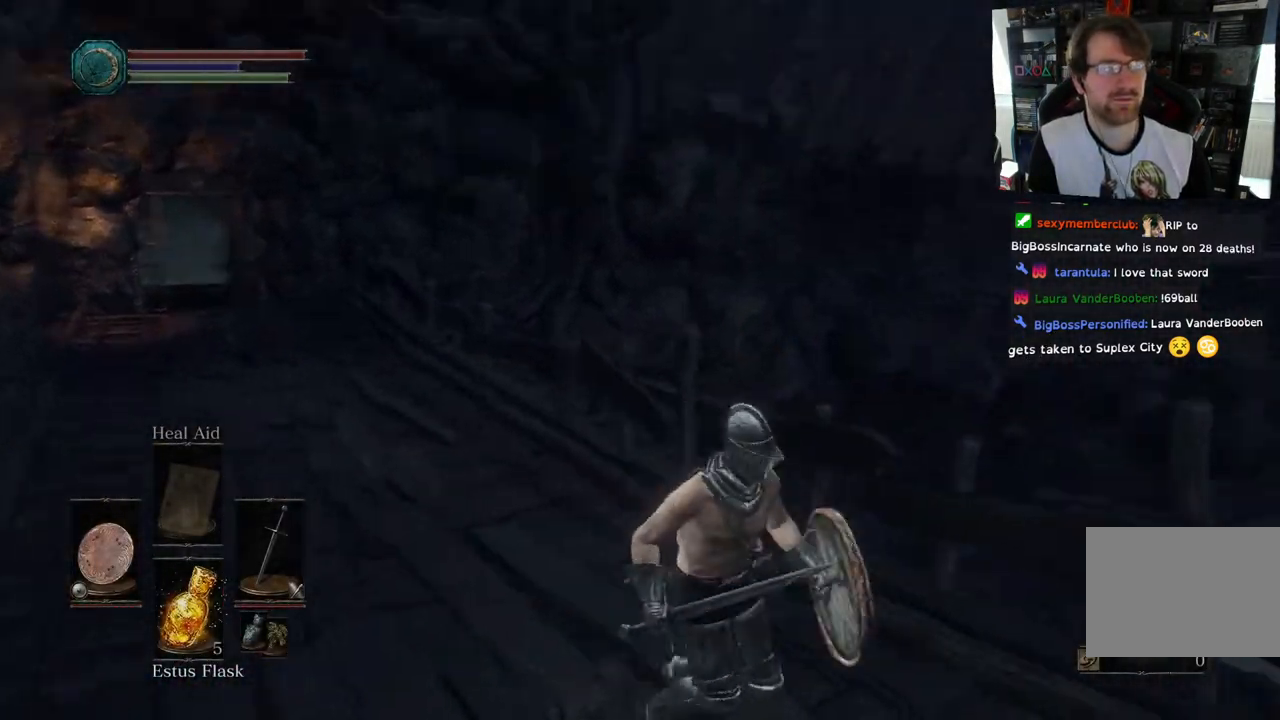
{"buttons": [], "left_stick": "up-right", "right_stick": "right"}
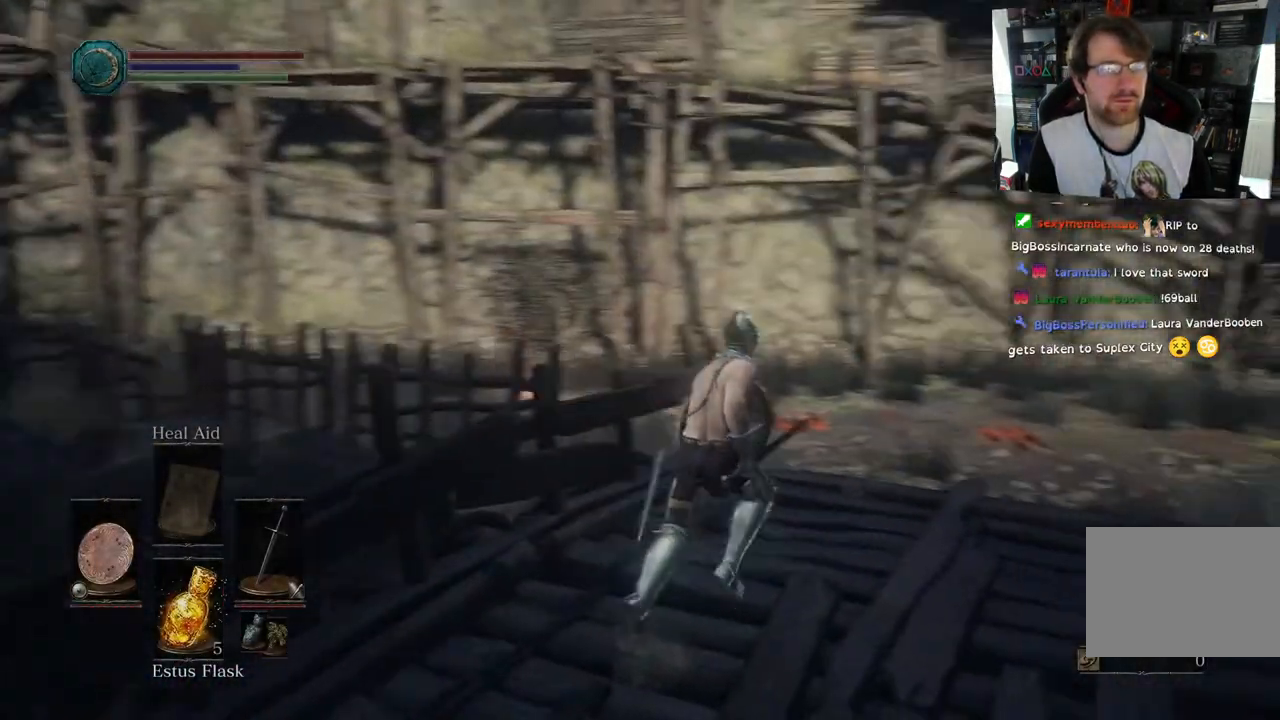
{"buttons": [], "left_stick": "up-right", "right_stick": "right", "events": [[67, "right_stick", "center"], [117, "right_stick", "right"]]}
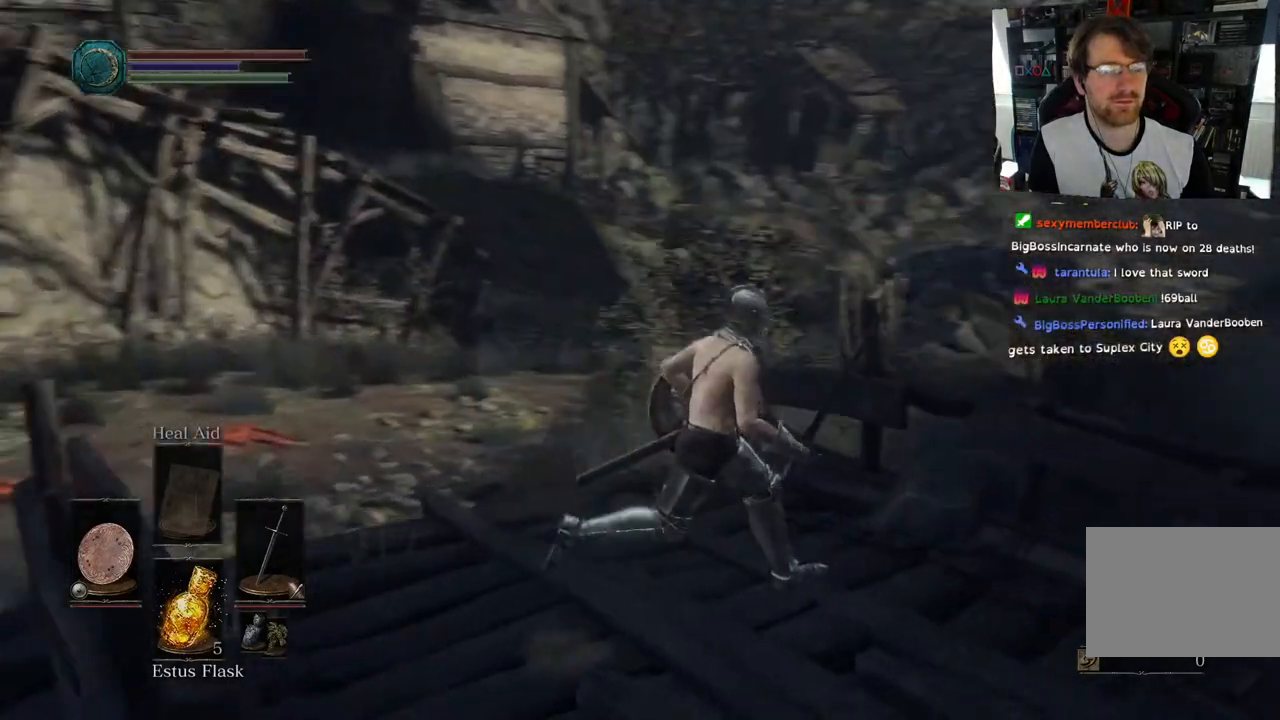
{"buttons": [], "left_stick": "up-right", "right_stick": "right", "events": []}
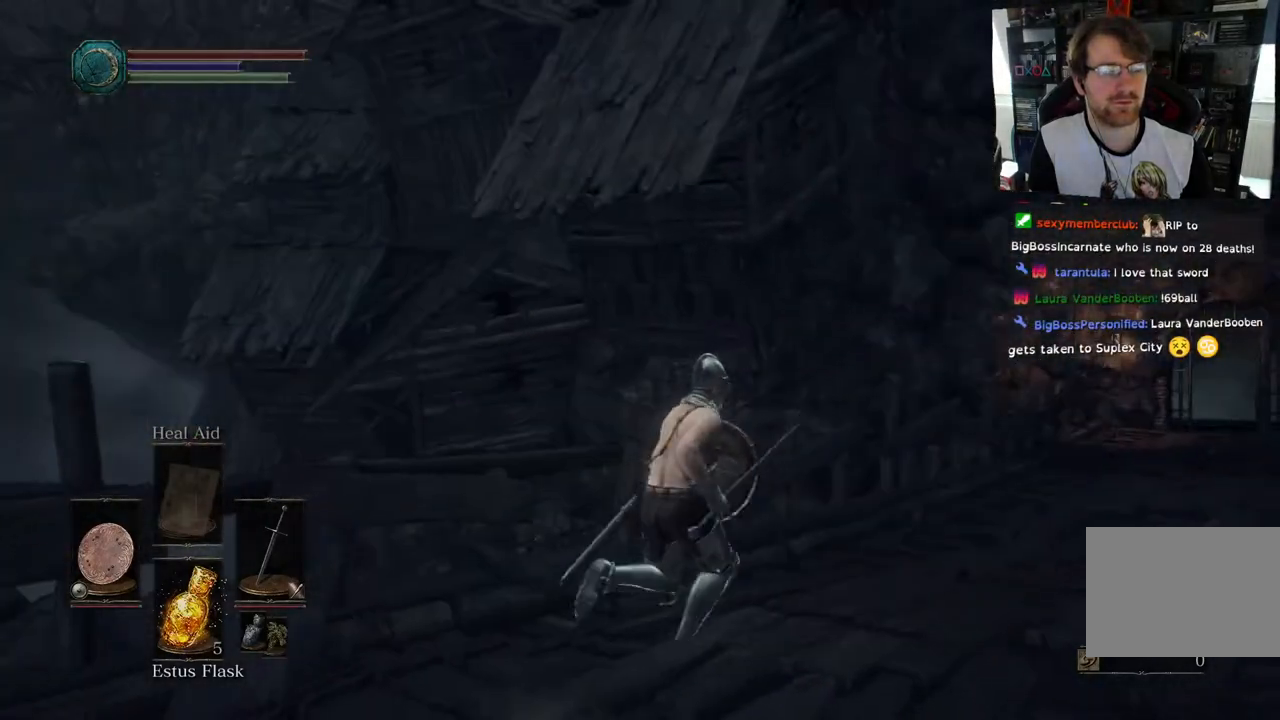
{"buttons": ["CIRCLE"], "left_stick": "up-right", "right_stick": "center", "events": [[83, "CIRCLE", "down"], [367, "right_stick", "center"]]}
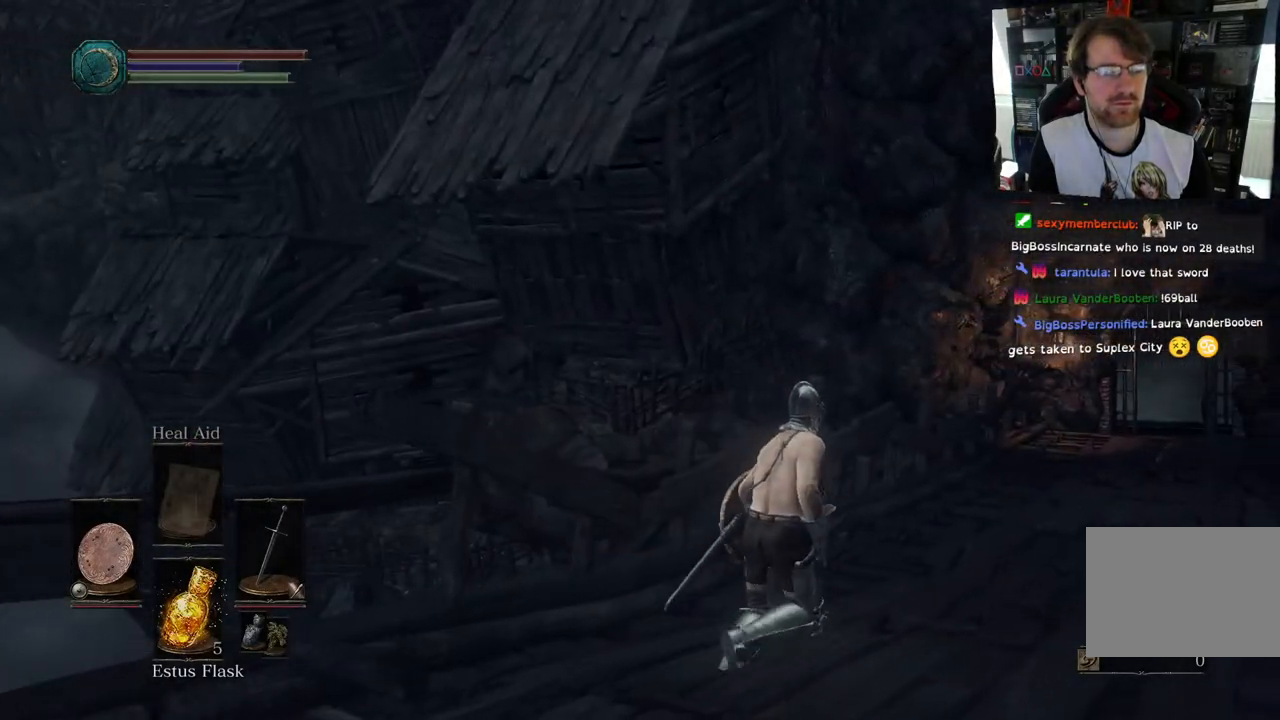
{"buttons": ["CIRCLE"], "left_stick": "up-right", "right_stick": "center", "events": []}
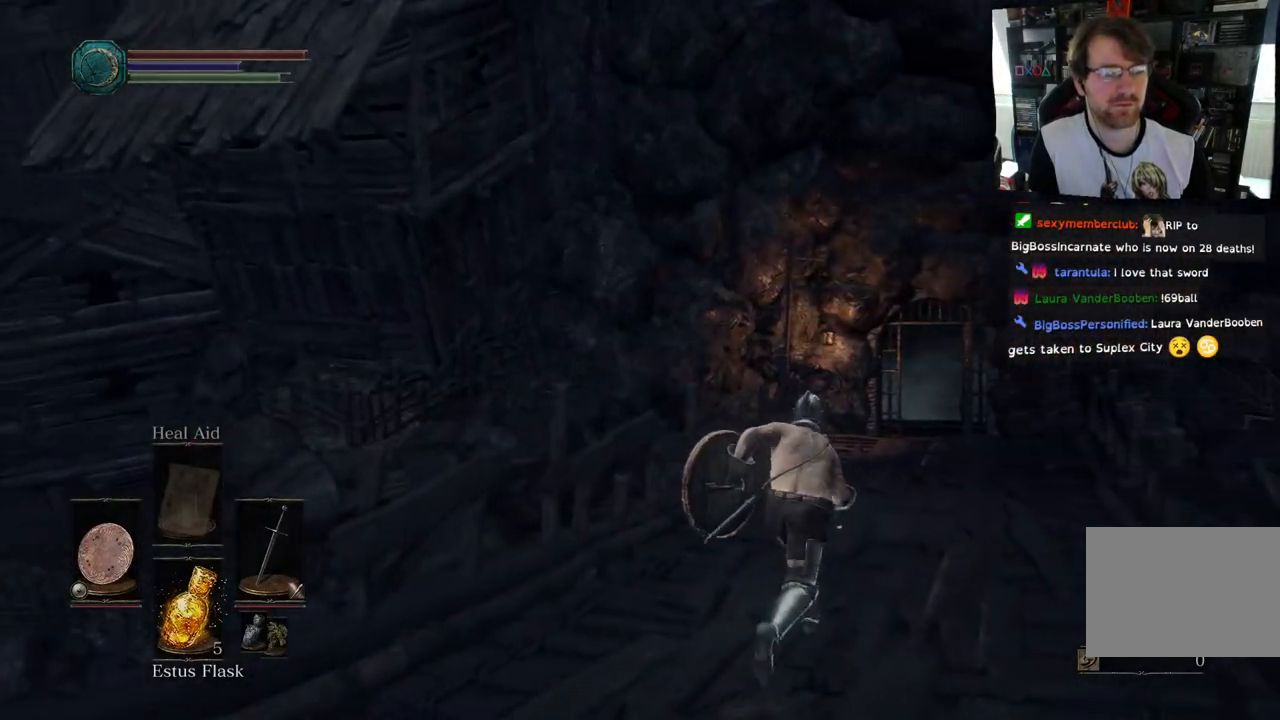
{"buttons": ["CIRCLE"], "left_stick": "up", "right_stick": "center", "events": [[267, "left_stick", "up"]]}
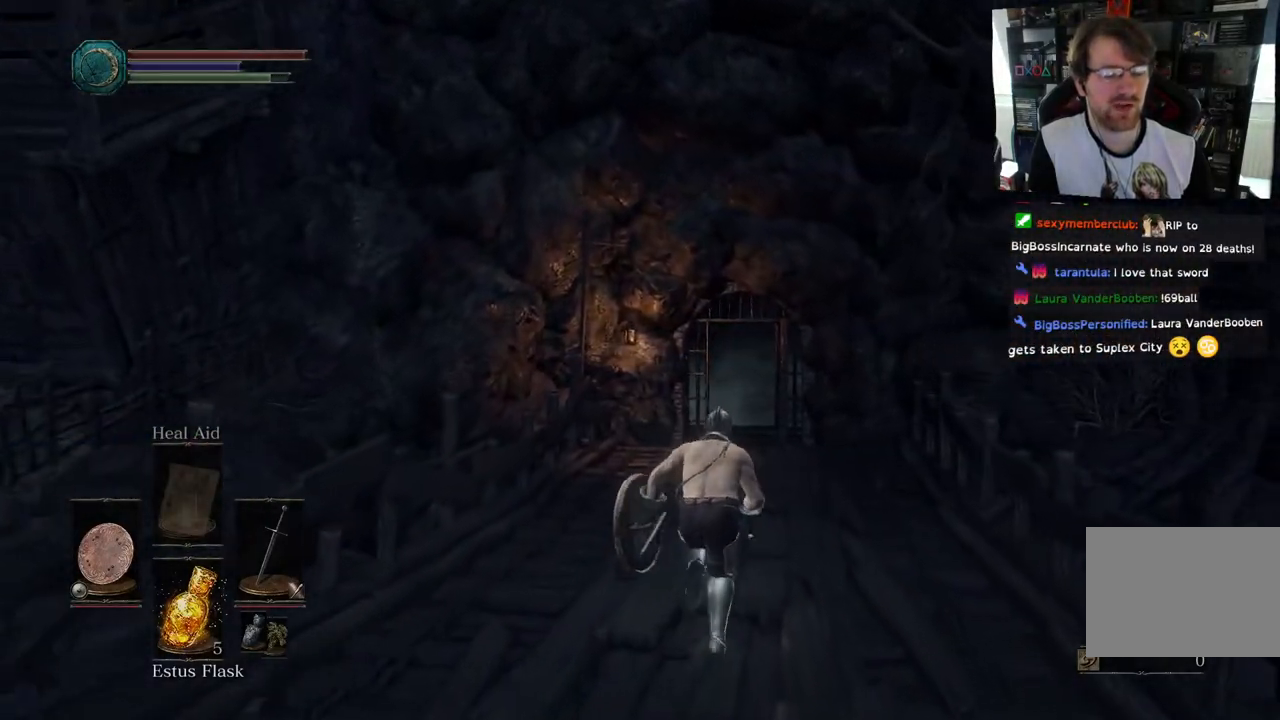
{"buttons": ["CIRCLE"], "left_stick": "up", "right_stick": "center", "events": []}
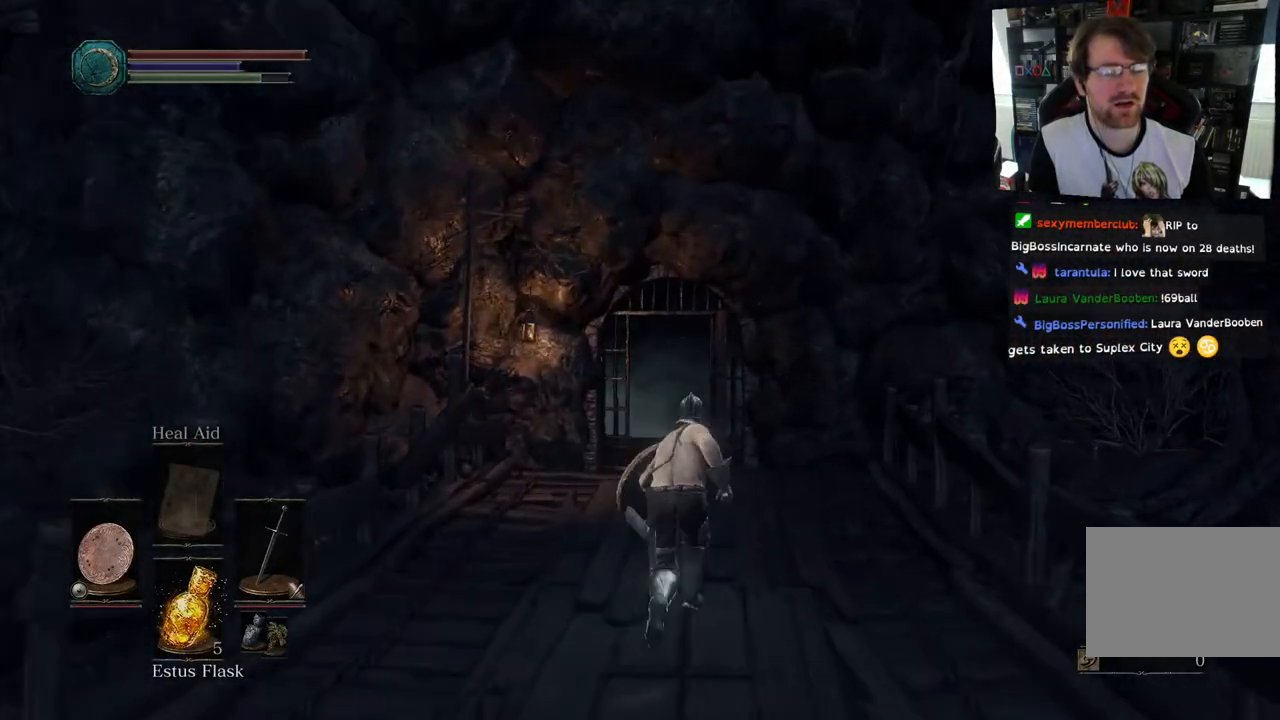
{"buttons": ["CIRCLE"], "left_stick": "up", "right_stick": "center", "events": []}
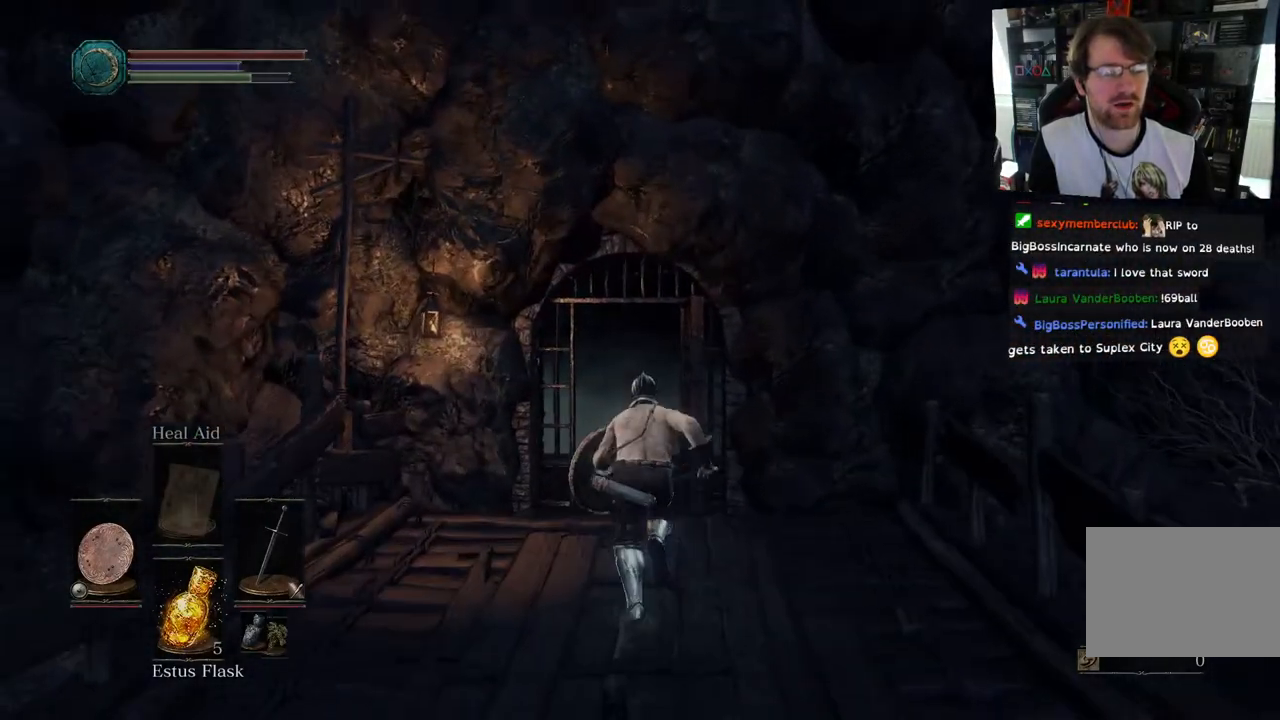
{"buttons": [], "left_stick": "up", "right_stick": "center", "events": [[500, "CIRCLE", "up"]]}
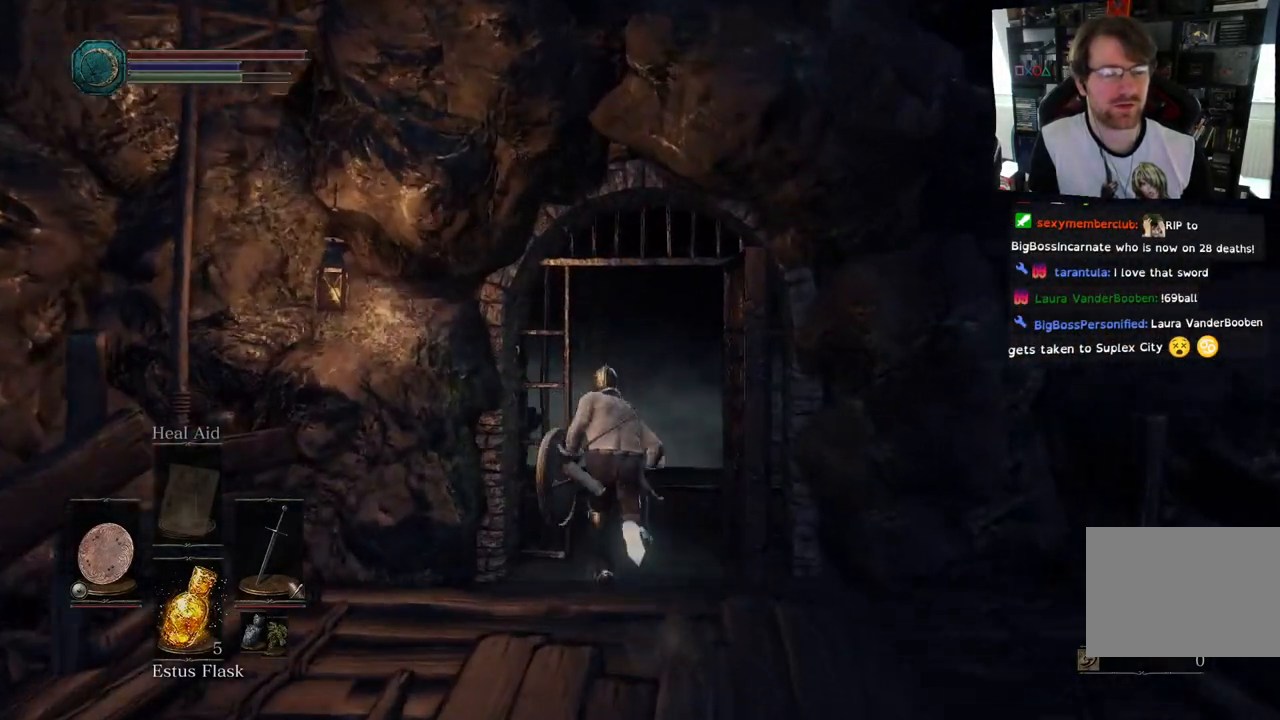
{"buttons": [], "left_stick": "up", "right_stick": "down", "events": [[200, "right_stick", "down"]]}
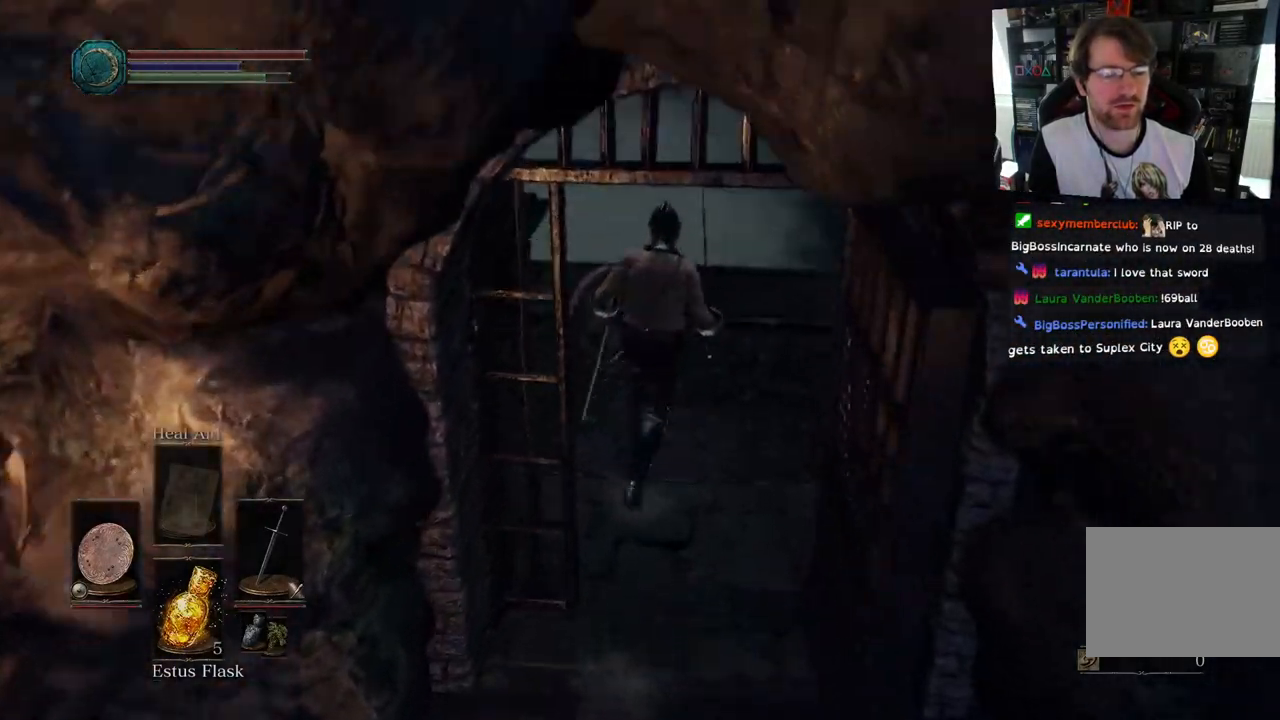
{"buttons": [], "left_stick": "up-right", "right_stick": "down", "events": [[233, "left_stick", "up-right"]]}
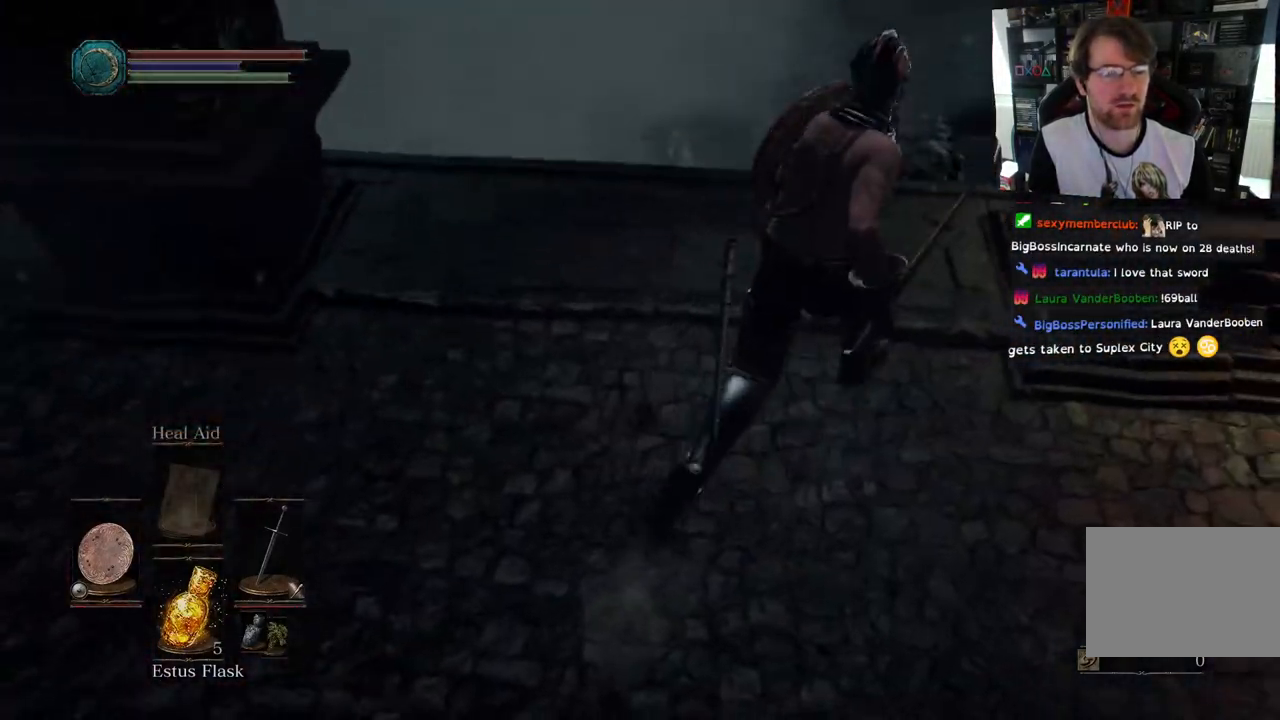
{"buttons": [], "left_stick": "up-right", "right_stick": "down", "events": []}
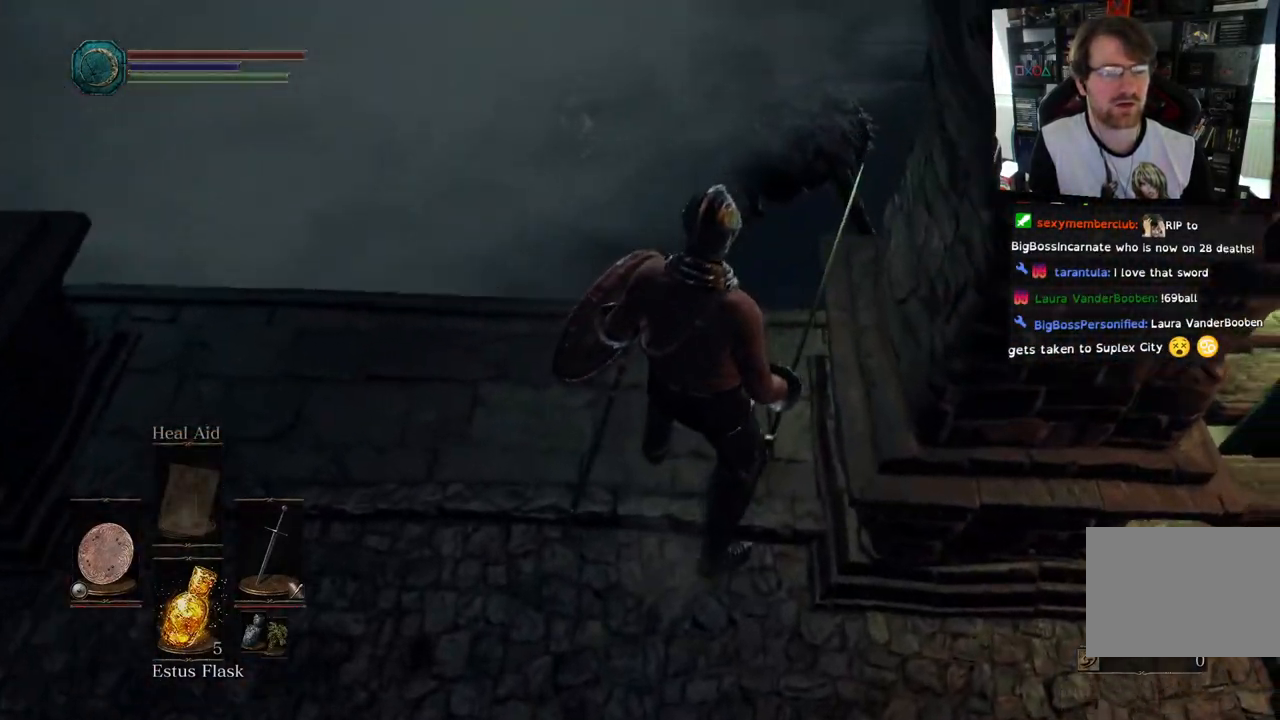
{"buttons": [], "left_stick": "up", "right_stick": "center", "events": [[17, "right_stick", "center"], [183, "left_stick", "up"], [417, "CIRCLE", "down"], [500, "CIRCLE", "up"]]}
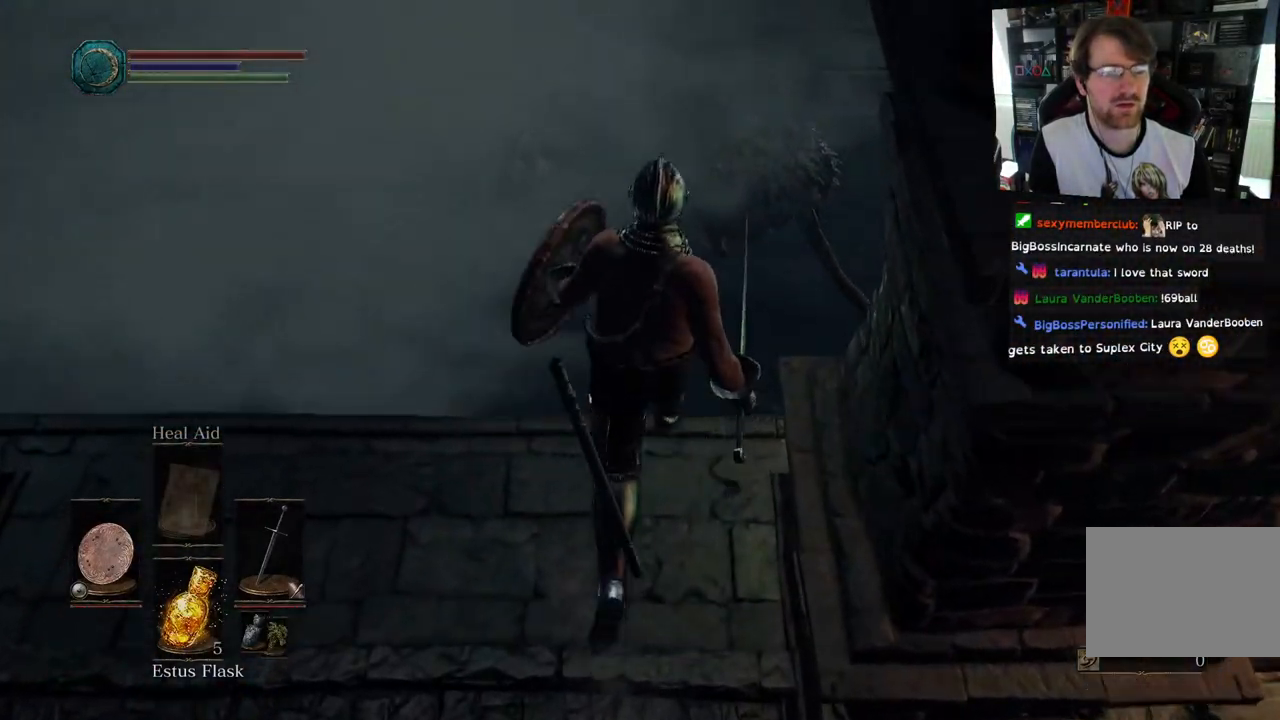
{"buttons": [], "left_stick": "up", "right_stick": "center", "events": []}
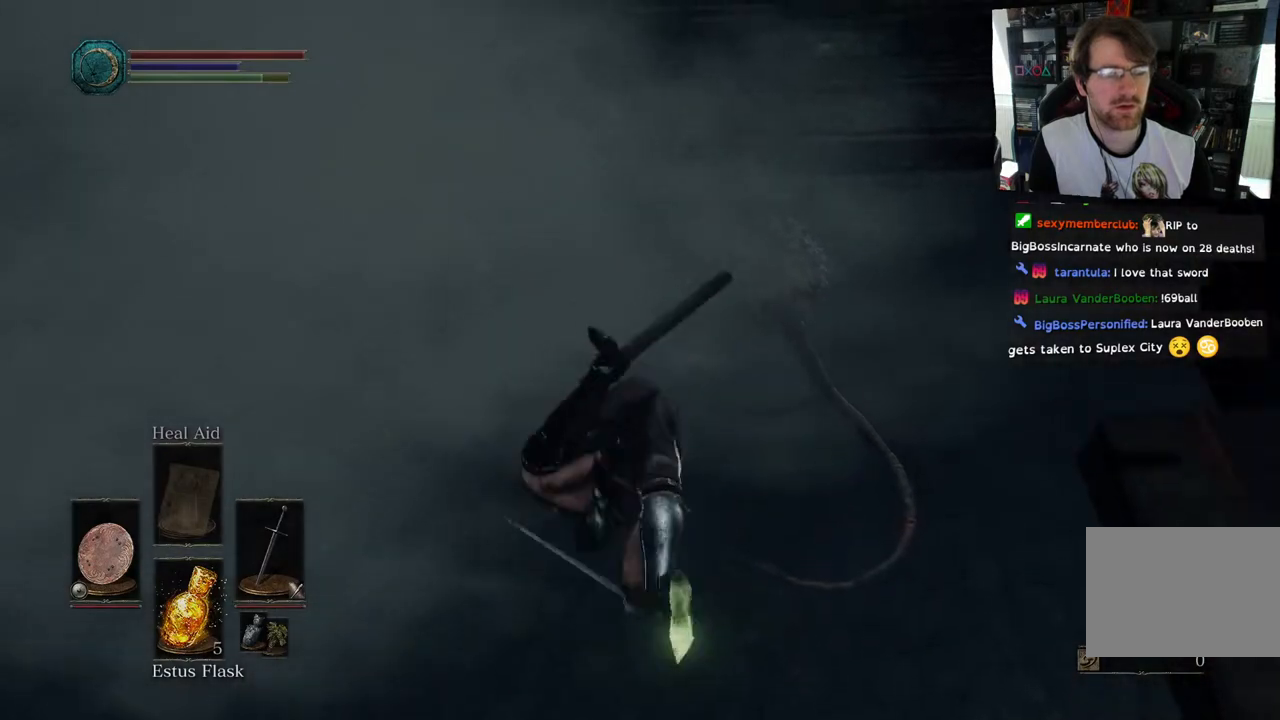
{"buttons": [], "left_stick": "up", "right_stick": "center", "events": []}
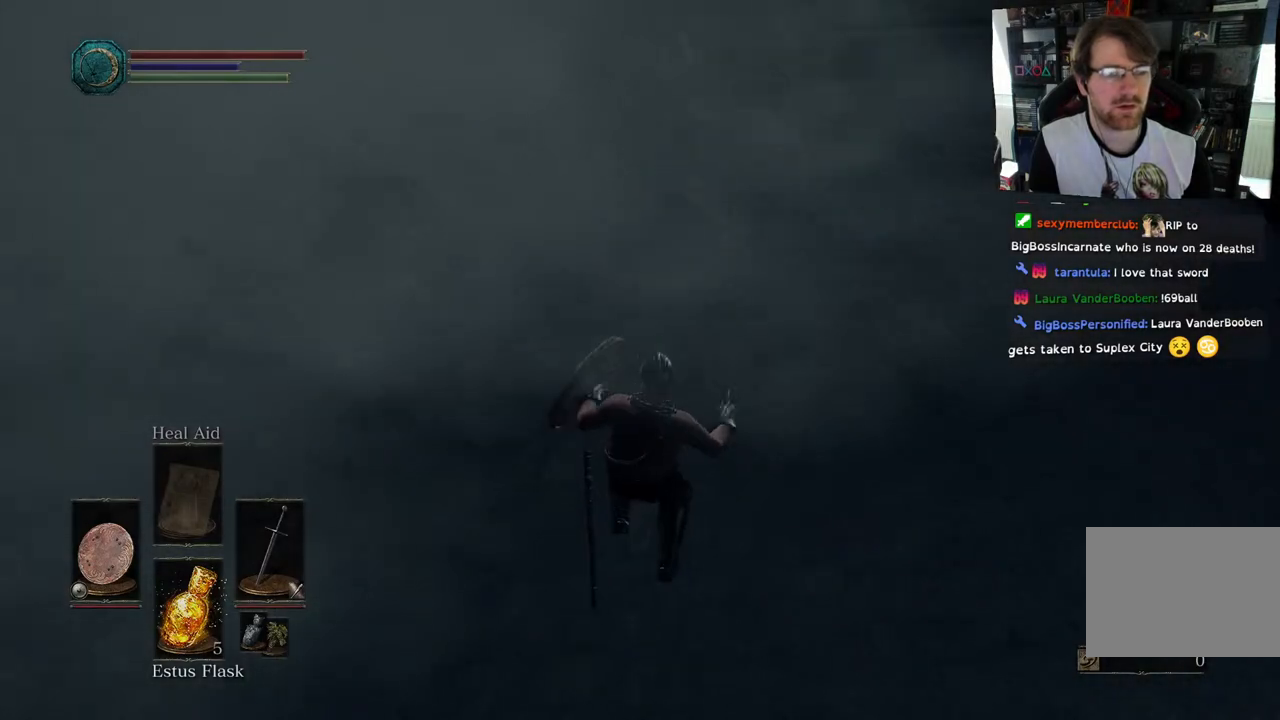
{"buttons": [], "left_stick": "up", "right_stick": "center"}
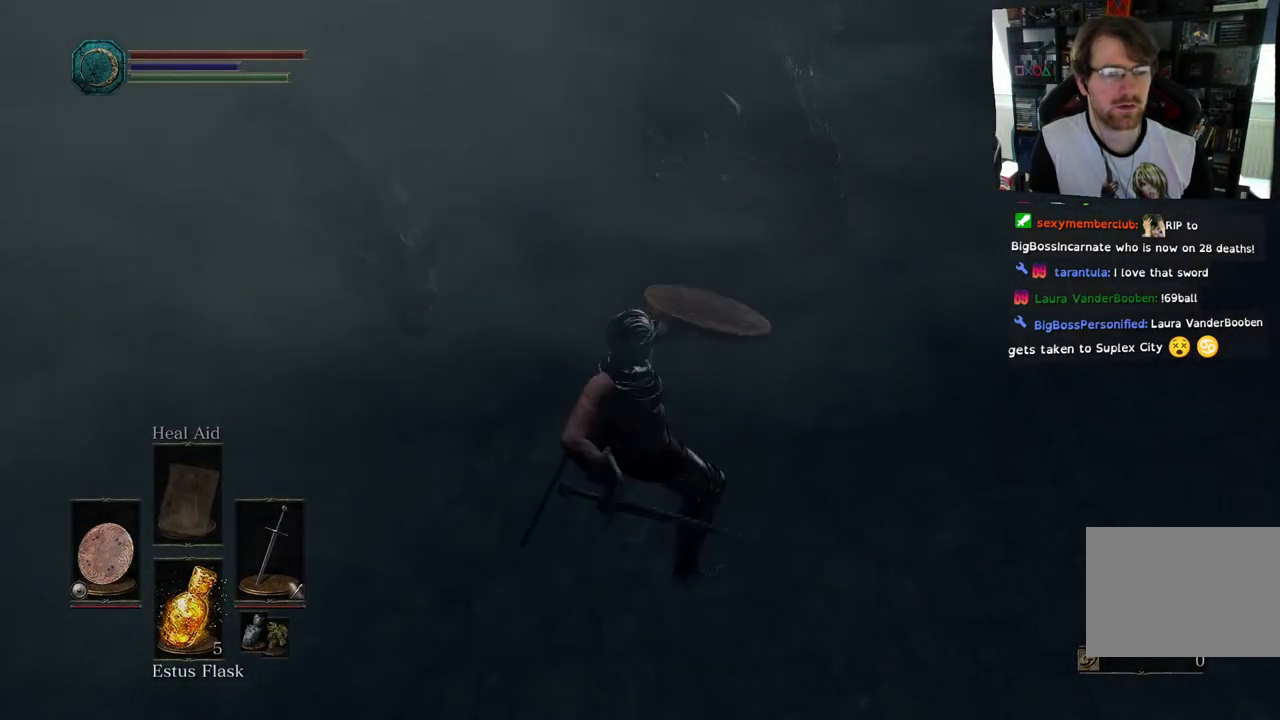
{"buttons": [], "left_stick": "up", "right_stick": "center", "events": [[50, "R1", "down"], [183, "R1", "up"], [283, "R1", "down"], [417, "R1", "up"]]}
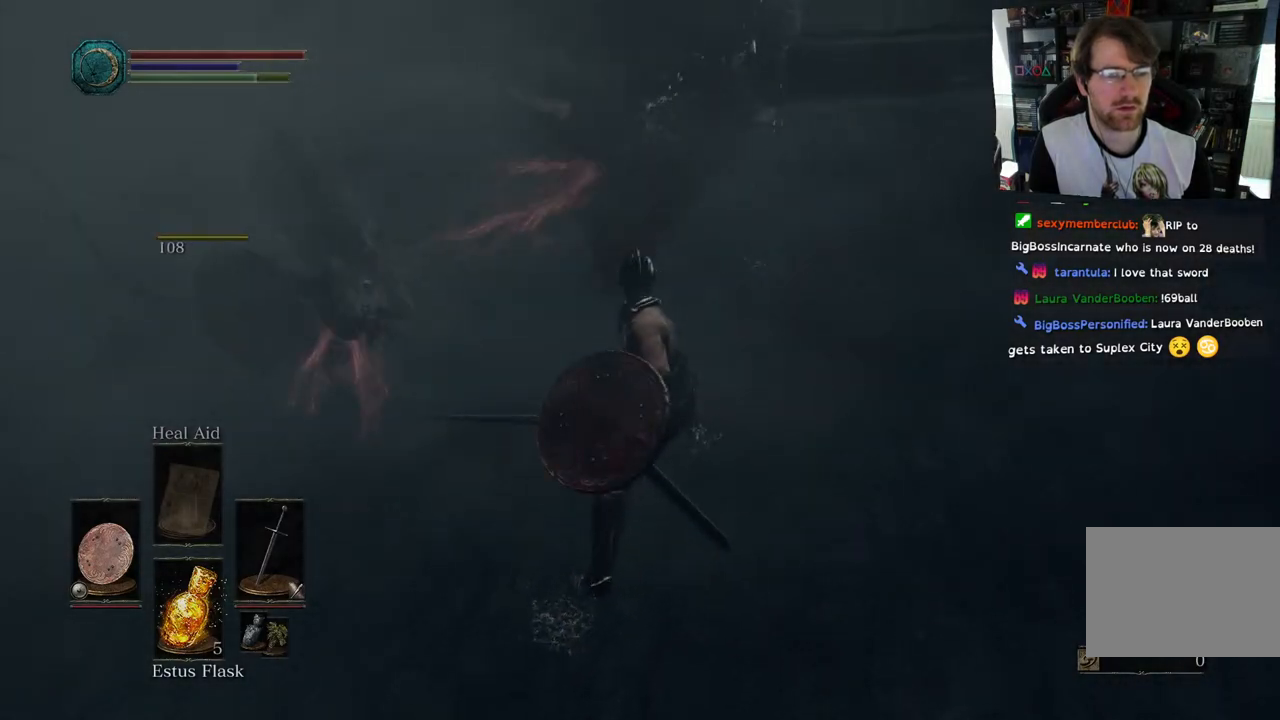
{"buttons": ["R1"], "left_stick": "up", "right_stick": "center", "events": [[33, "R1", "down"], [150, "R1", "up"], [250, "R1", "down"], [367, "R1", "up"], [467, "R1", "down"]]}
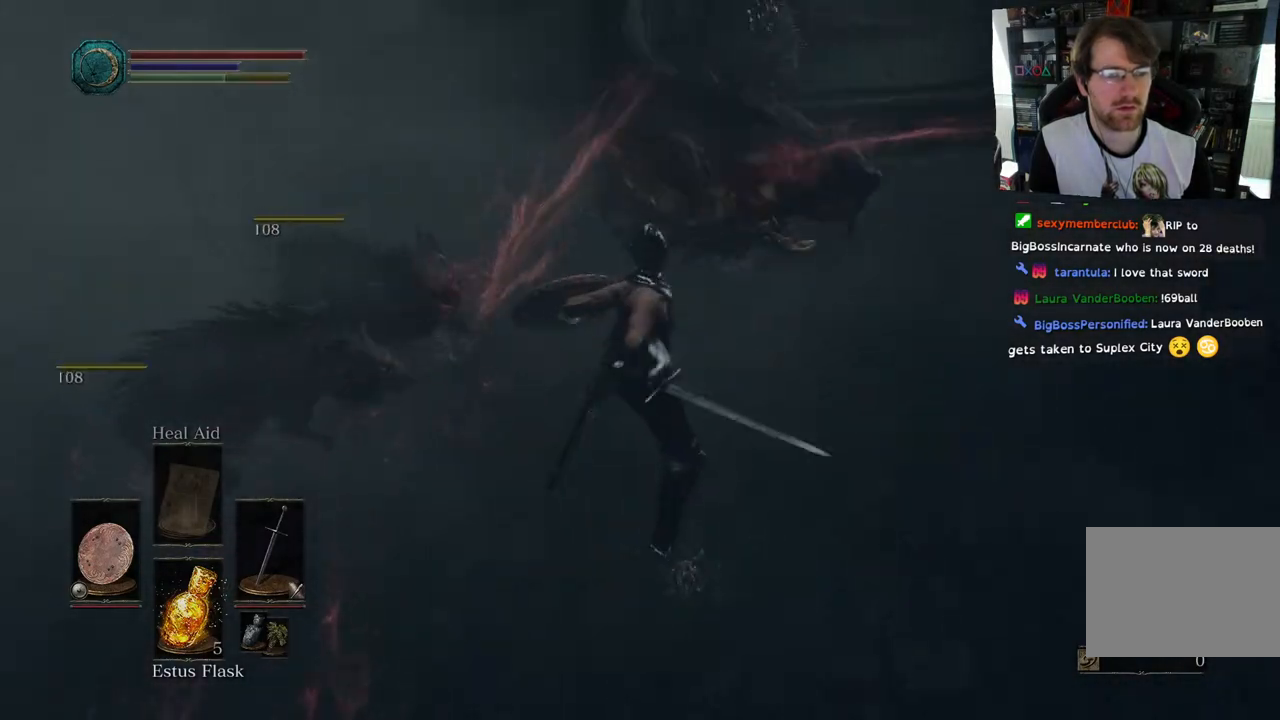
{"buttons": ["R1"], "left_stick": "up", "right_stick": "center"}
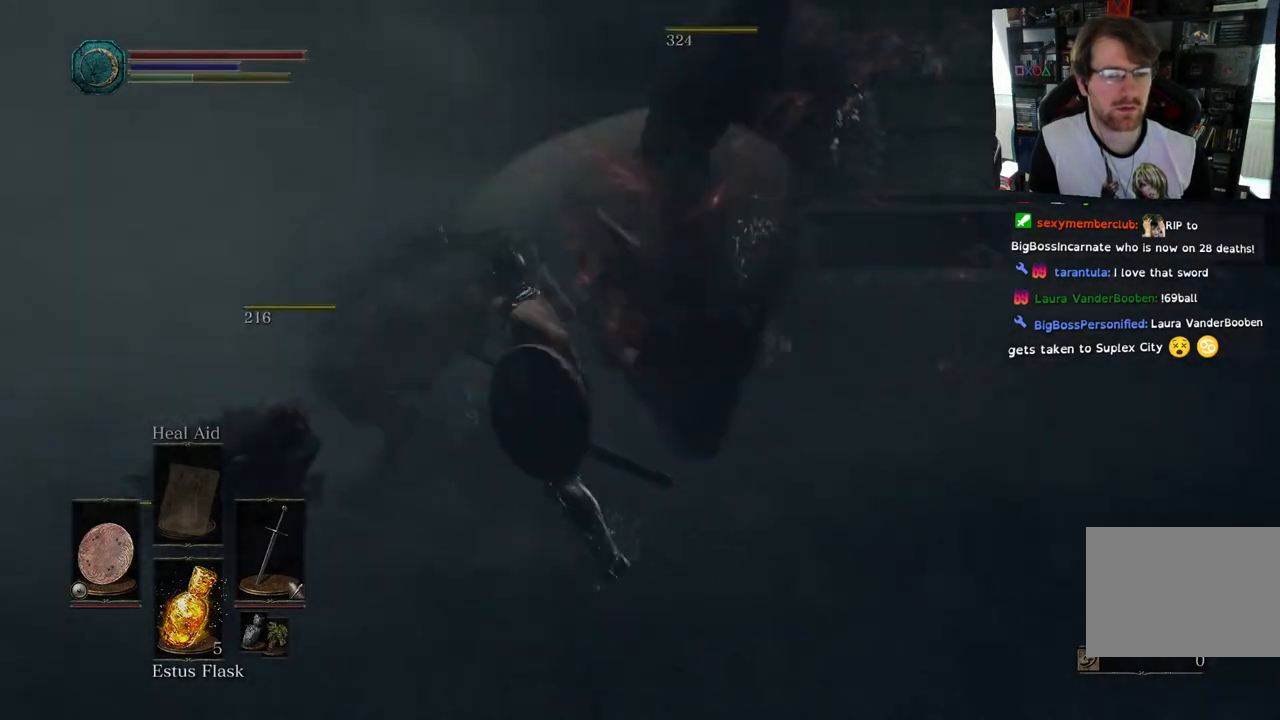
{"buttons": [], "left_stick": "right", "right_stick": "center", "events": [[50, "R1", "up"], [100, "left_stick", "center"], [300, "left_stick", "right"]]}
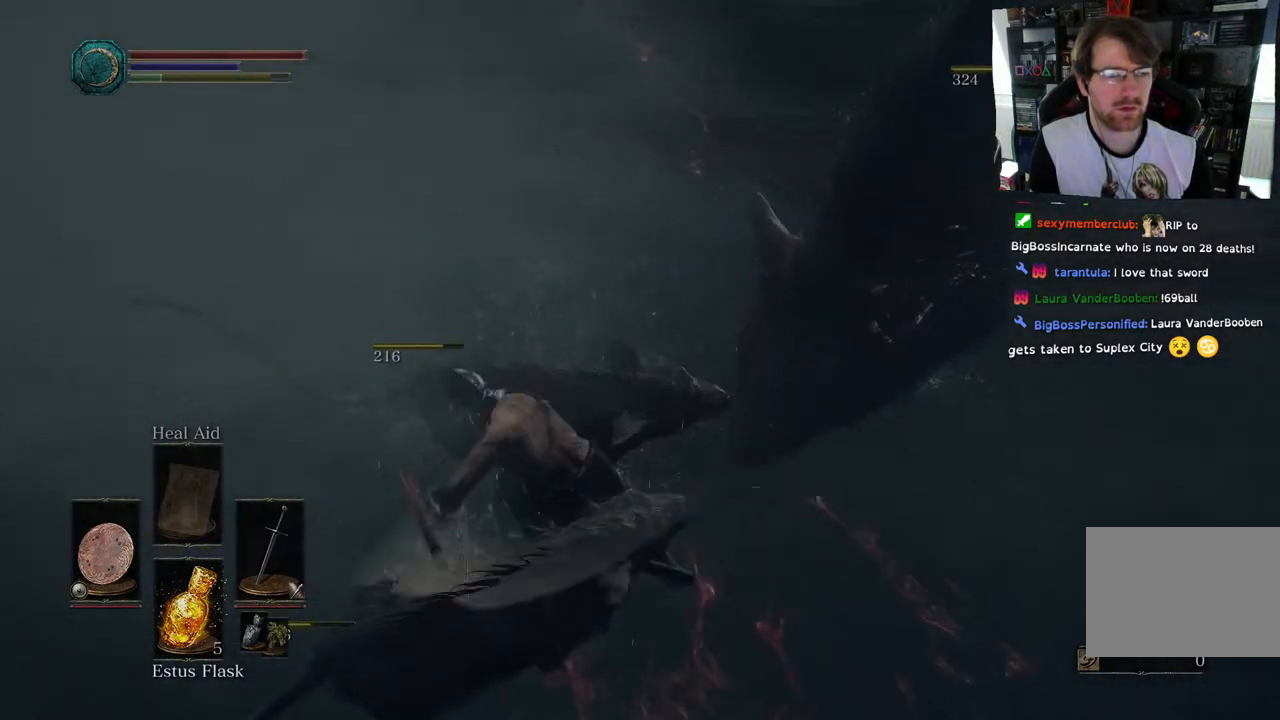
{"buttons": [], "left_stick": "right", "right_stick": "right", "events": [[50, "right_stick", "right"]]}
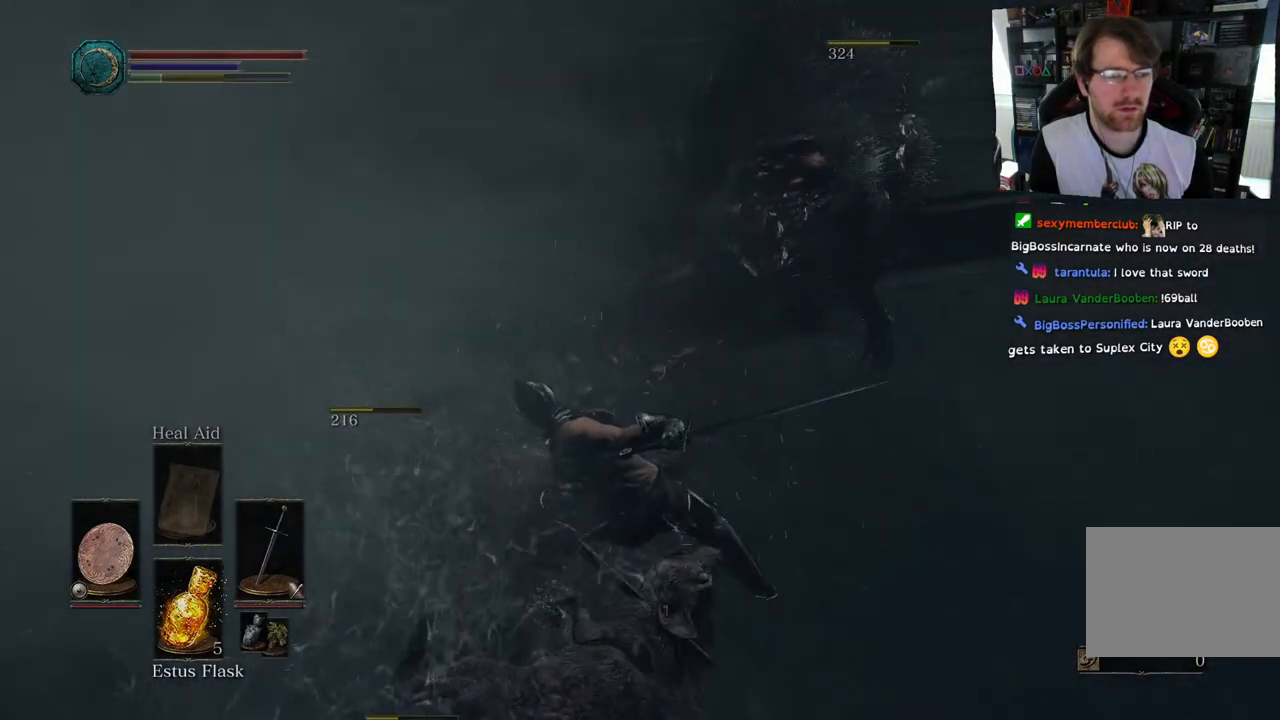
{"buttons": [], "left_stick": "up-right", "right_stick": "right", "events": [[183, "CIRCLE", "down"], [300, "CIRCLE", "up"], [467, "left_stick", "up-right"]]}